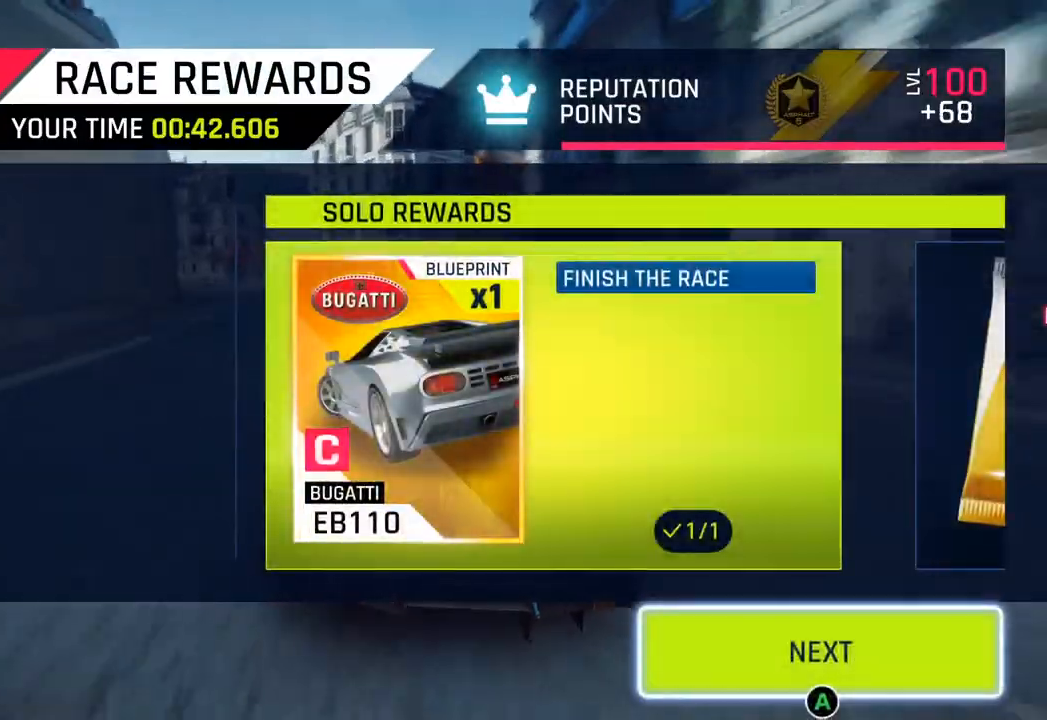
Gameplay with a controller (PlayStation layout); each line is a JSON object with the inputs held at the frame after it. "events" lists button and stick changes between this image and that frame as [ms after this image, input, new state], when the widget could be followed in between.
{"buttons": ["CIRCLE"], "left_stick": "center", "right_stick": "center", "events": [[150, "CIRCLE", "up"], [267, "CIRCLE", "down"], [400, "CIRCLE", "up"], [483, "CIRCLE", "down"]]}
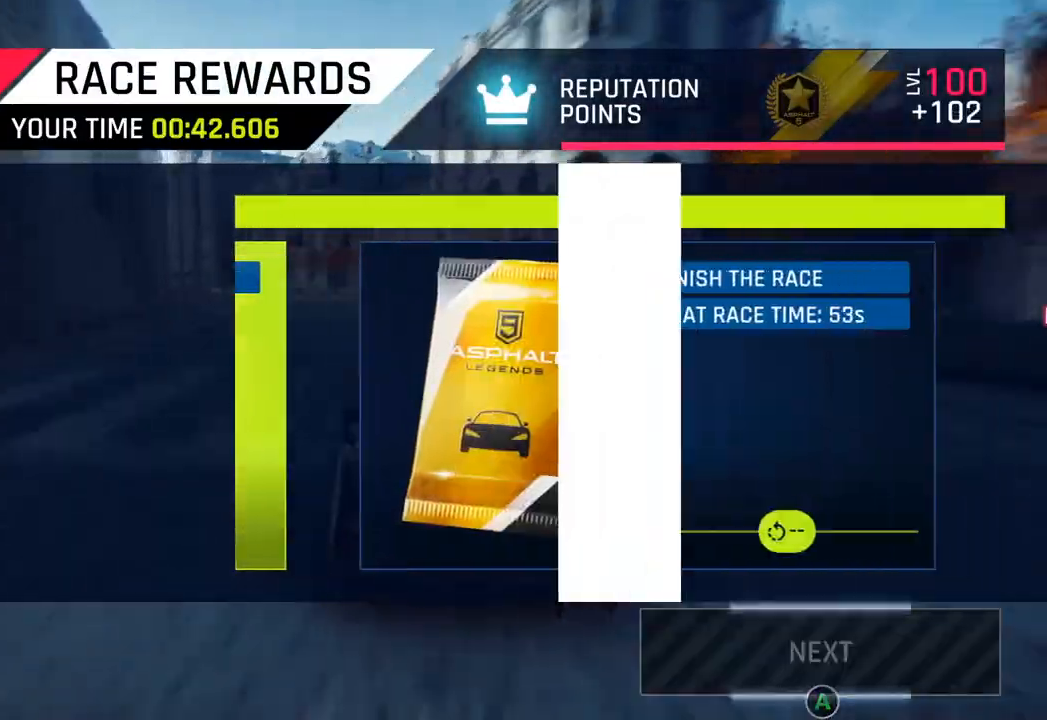
{"buttons": ["CIRCLE"], "left_stick": "center", "right_stick": "center", "events": [[117, "CIRCLE", "up"], [200, "CIRCLE", "down"], [317, "CIRCLE", "up"], [400, "CIRCLE", "down"]]}
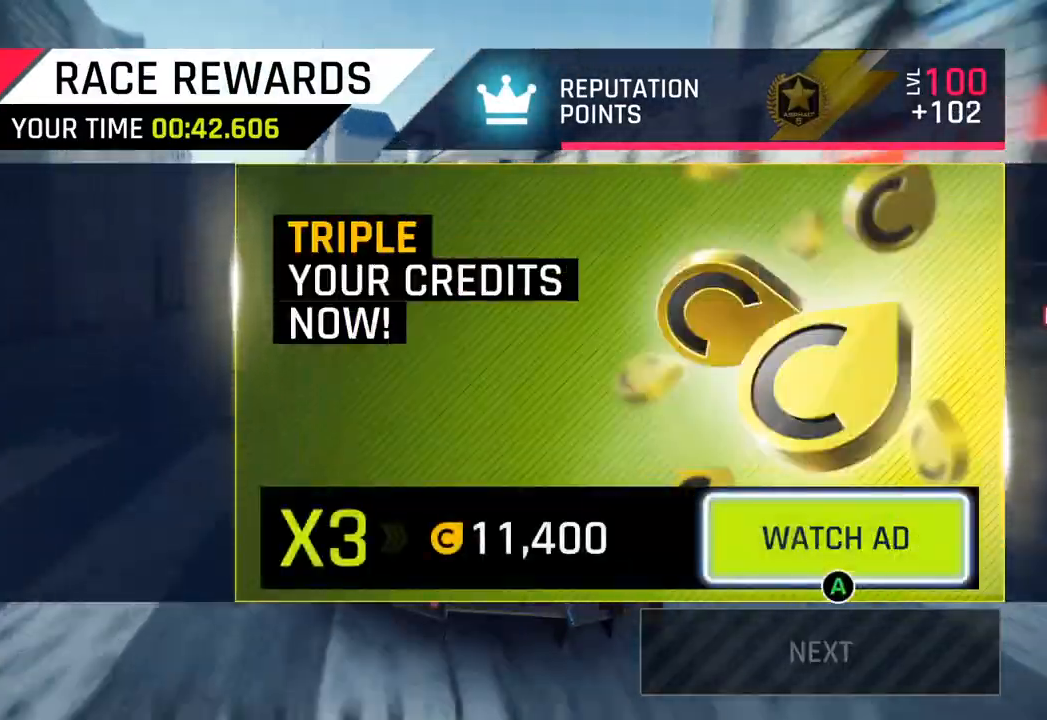
{"buttons": [], "left_stick": "center", "right_stick": "center", "events": [[50, "CIRCLE", "up"]]}
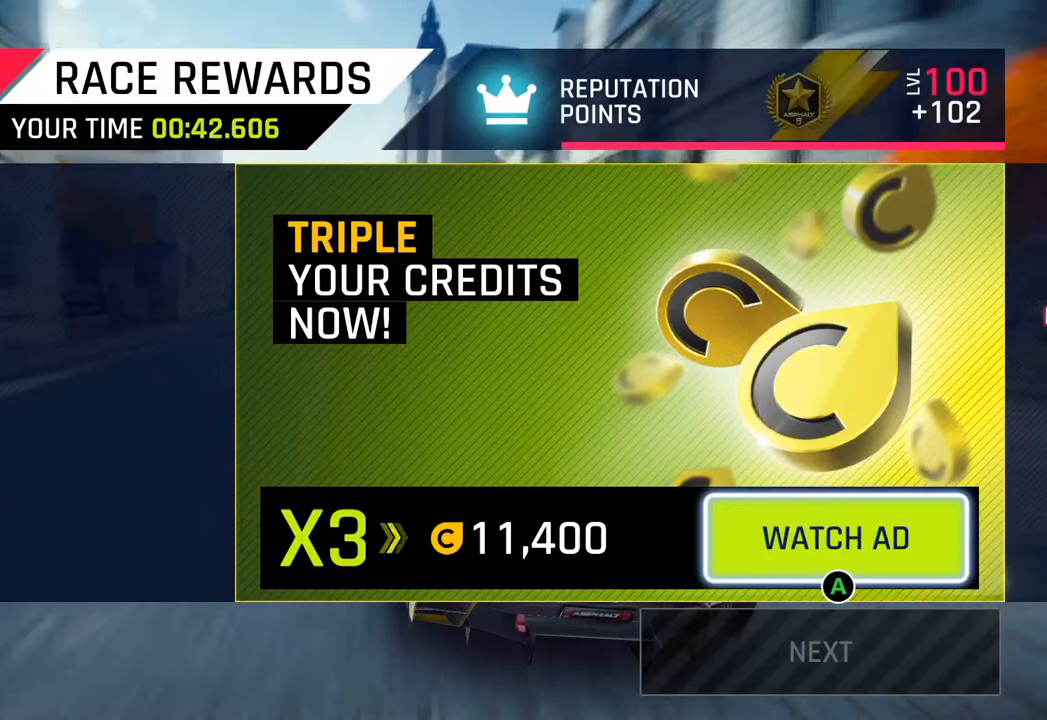
{"buttons": [], "left_stick": "center", "right_stick": "center", "events": []}
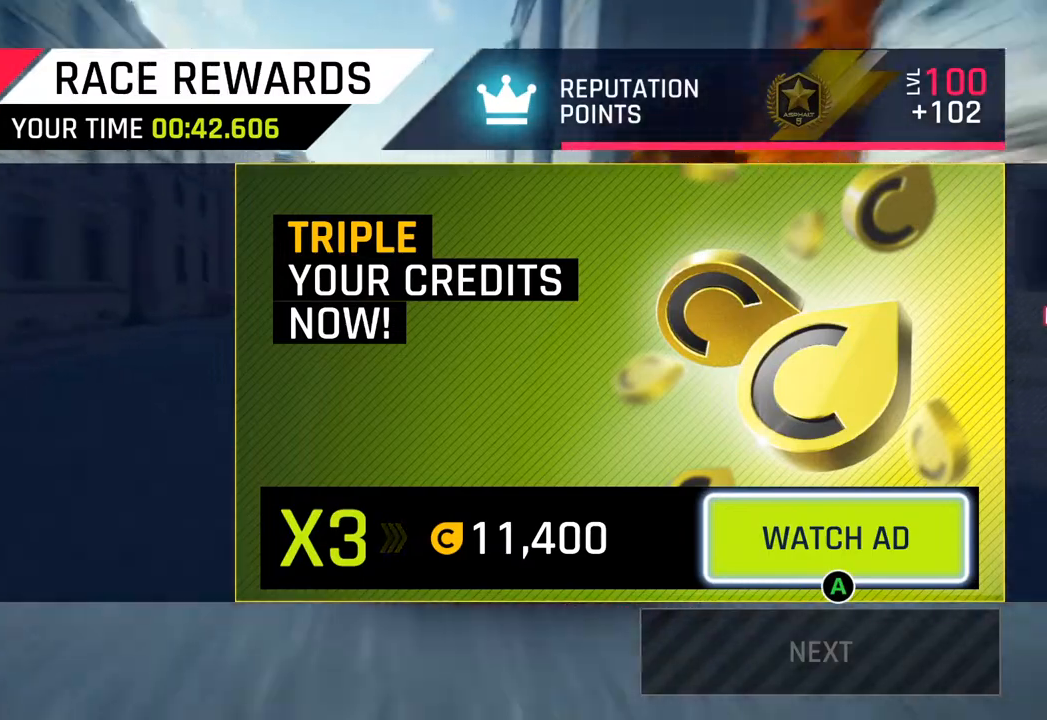
{"buttons": [], "left_stick": "center", "right_stick": "center", "events": []}
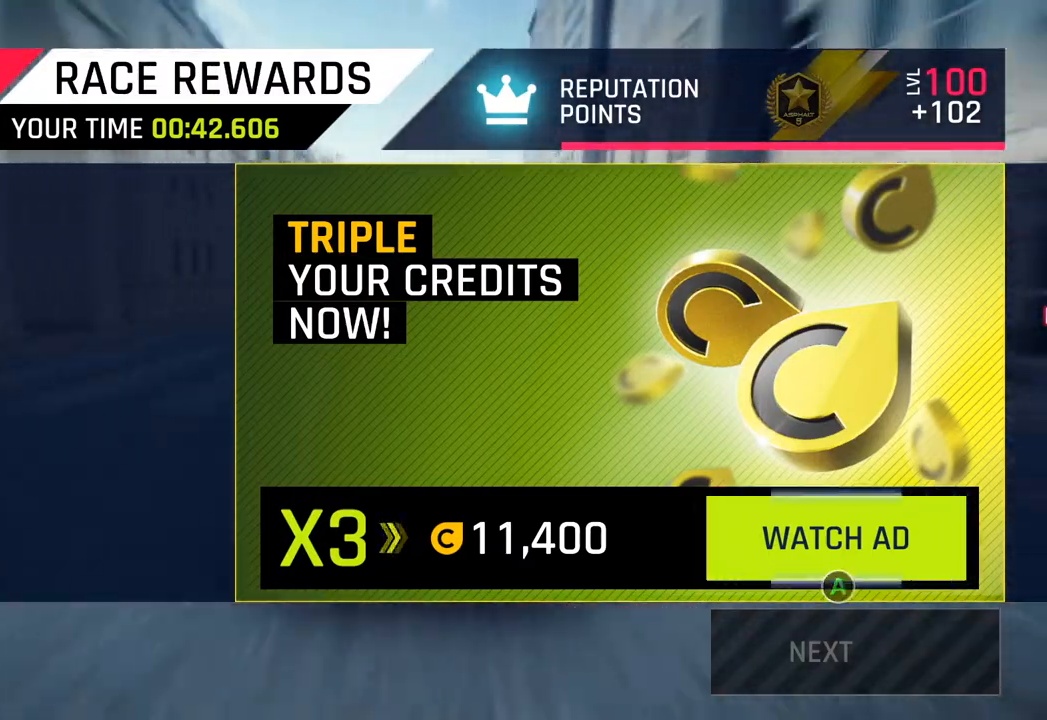
{"buttons": [], "left_stick": "center", "right_stick": "center", "events": []}
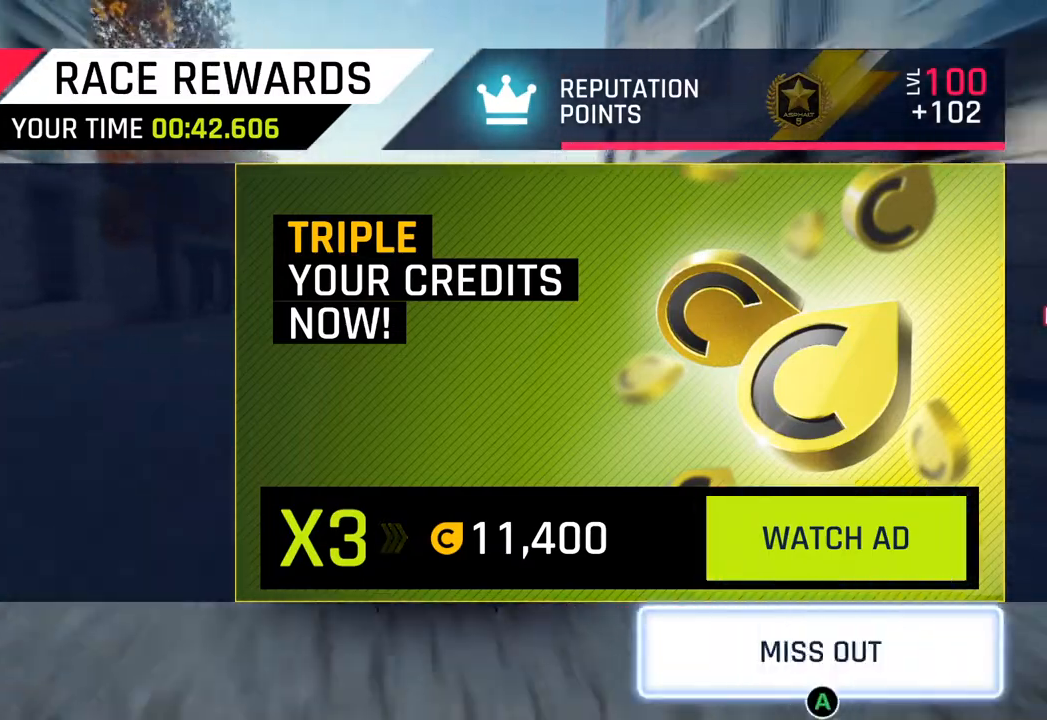
{"buttons": [], "left_stick": "center", "right_stick": "center", "events": [[283, "CROSS", "down"], [417, "CROSS", "up"]]}
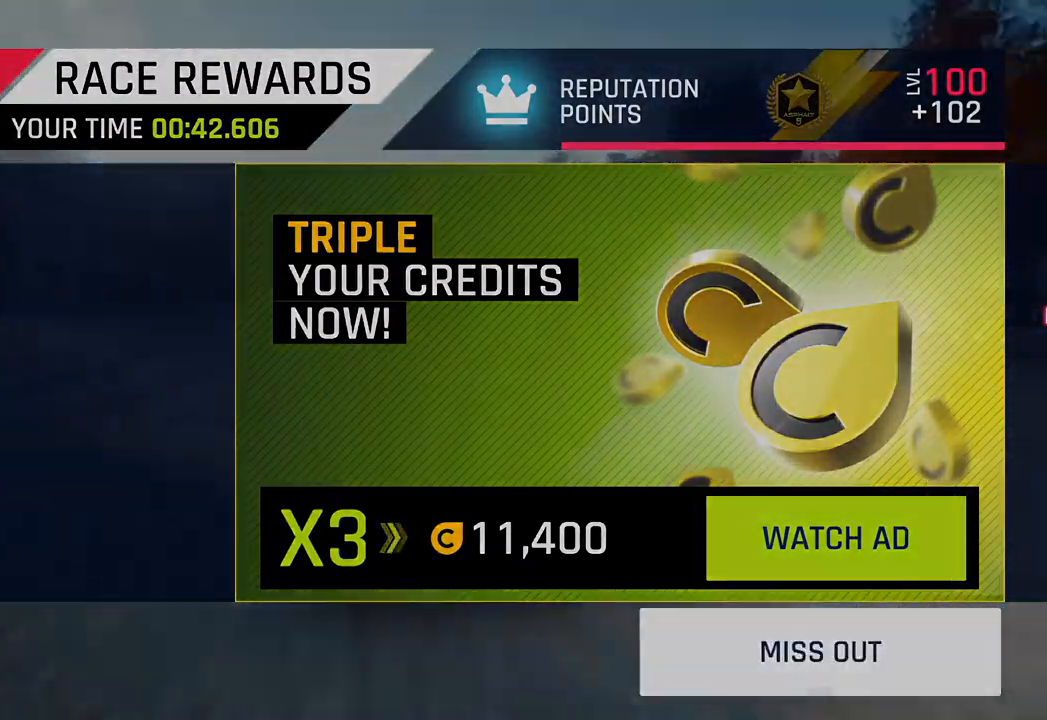
{"buttons": [], "left_stick": "center", "right_stick": "center", "events": []}
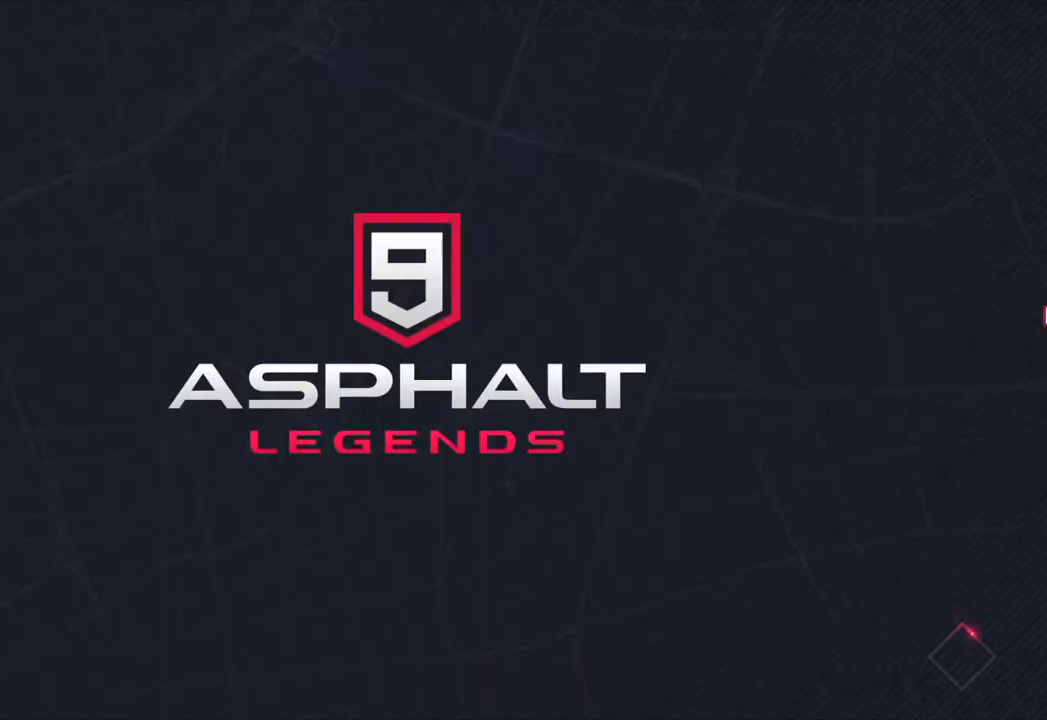
{"buttons": [], "left_stick": "center", "right_stick": "center", "events": []}
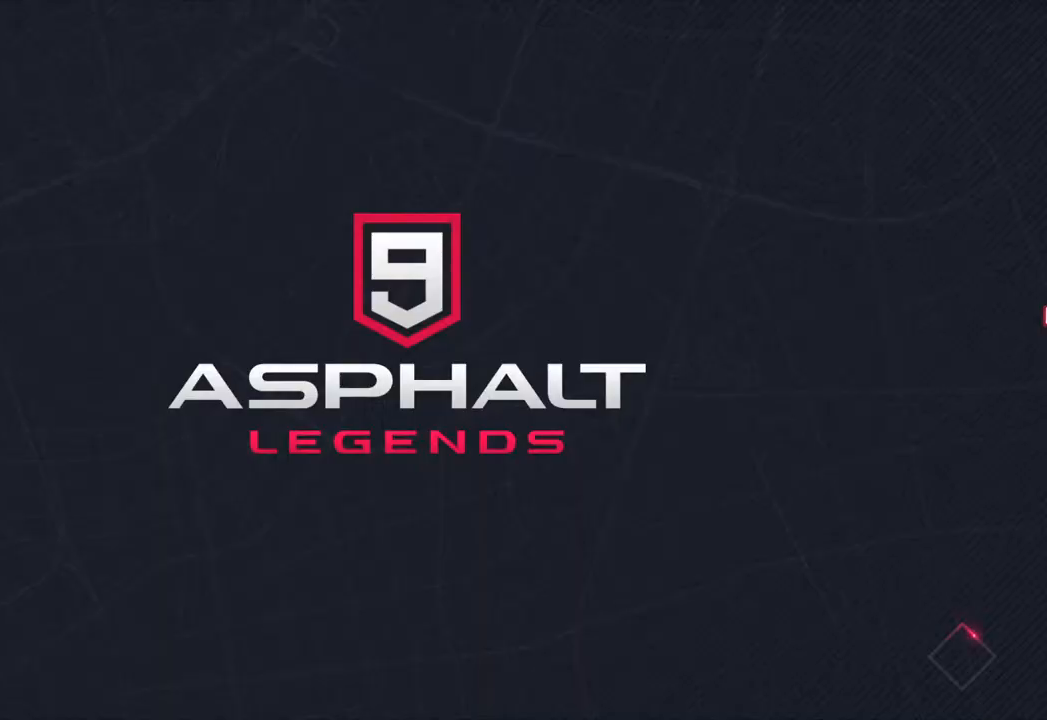
{"buttons": [], "left_stick": "center", "right_stick": "center", "events": []}
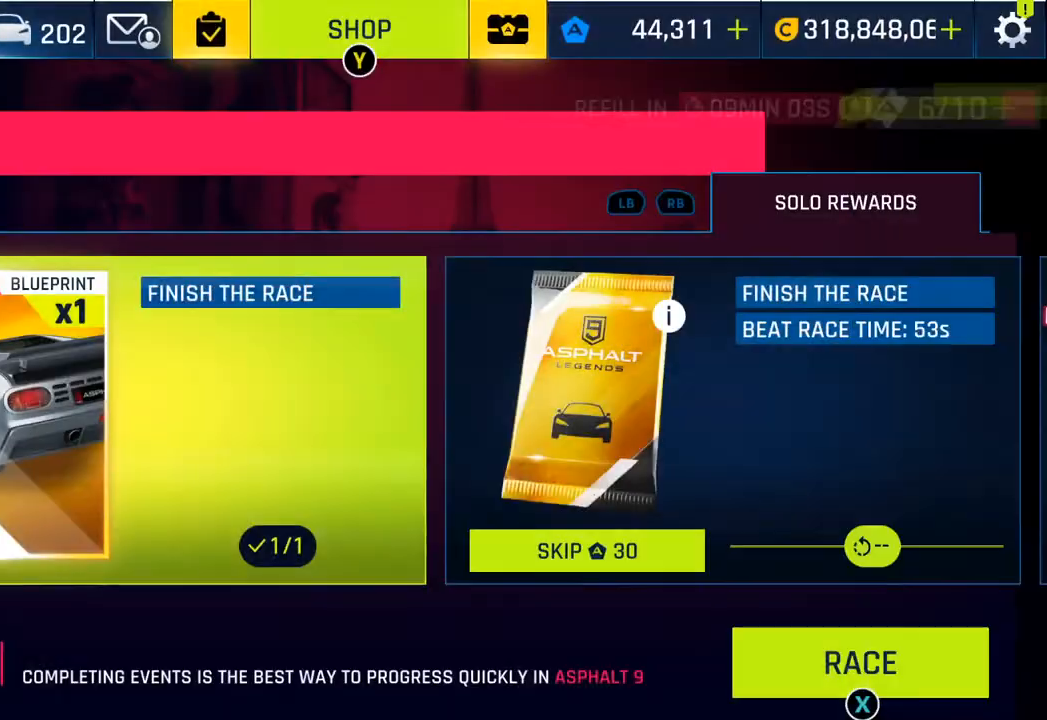
{"buttons": ["SQUARE"], "left_stick": "center", "right_stick": "center", "events": [[300, "SQUARE", "down"], [400, "SQUARE", "up"], [483, "SQUARE", "down"]]}
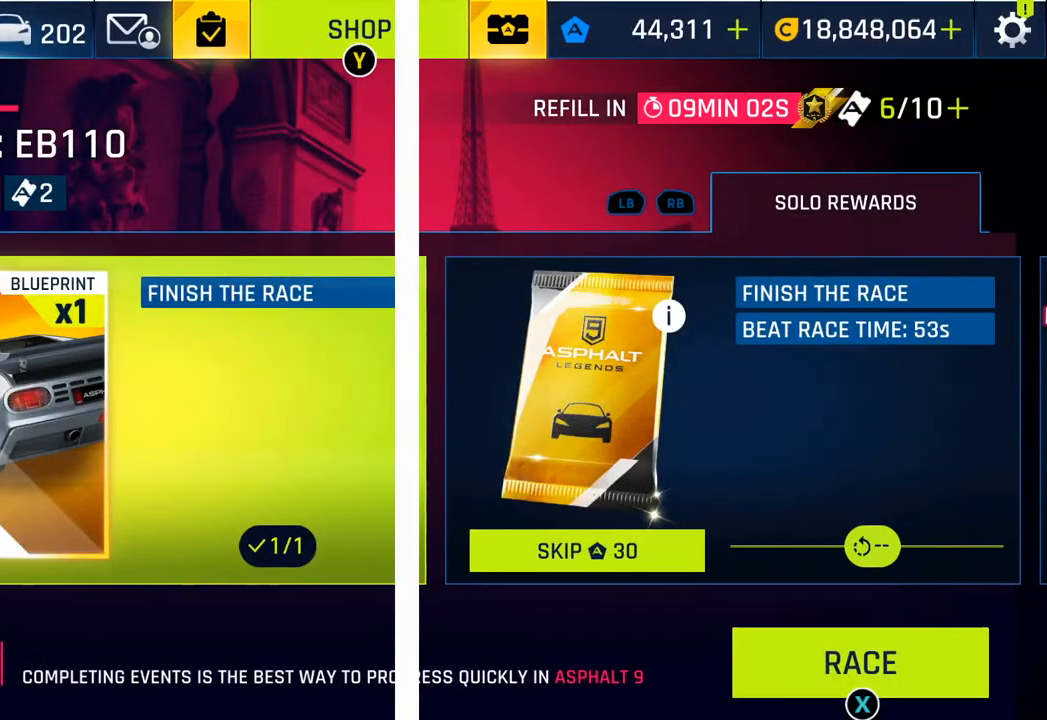
{"buttons": [], "left_stick": "center", "right_stick": "center", "events": [[100, "SQUARE", "up"]]}
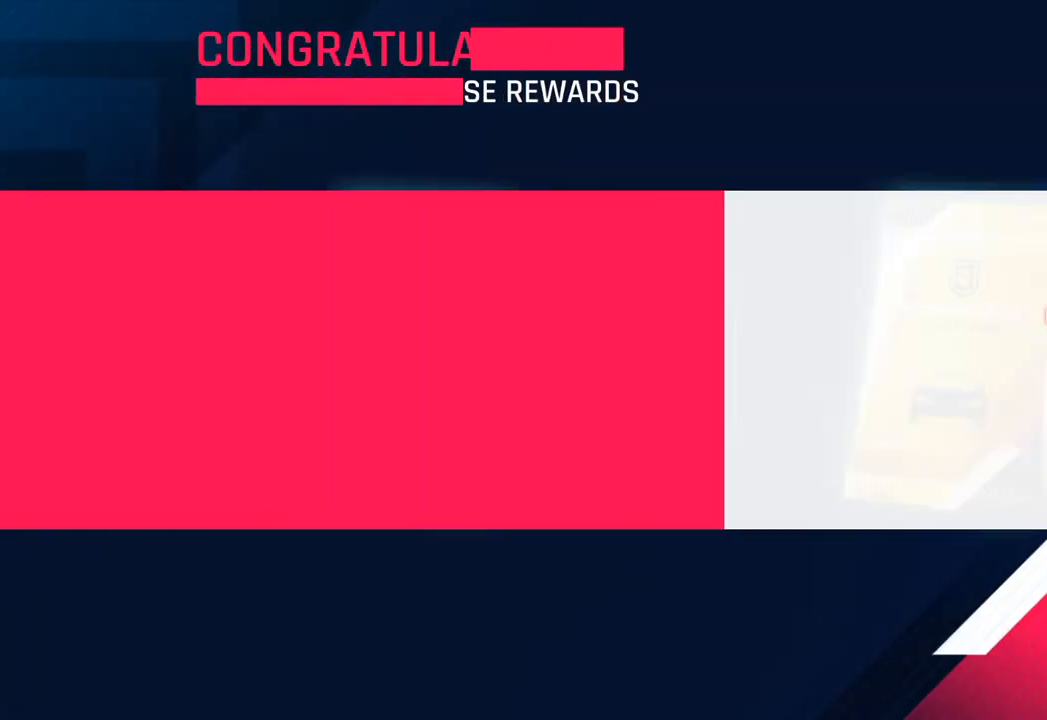
{"buttons": ["CROSS"], "left_stick": "center", "right_stick": "center", "events": [[450, "CROSS", "down"]]}
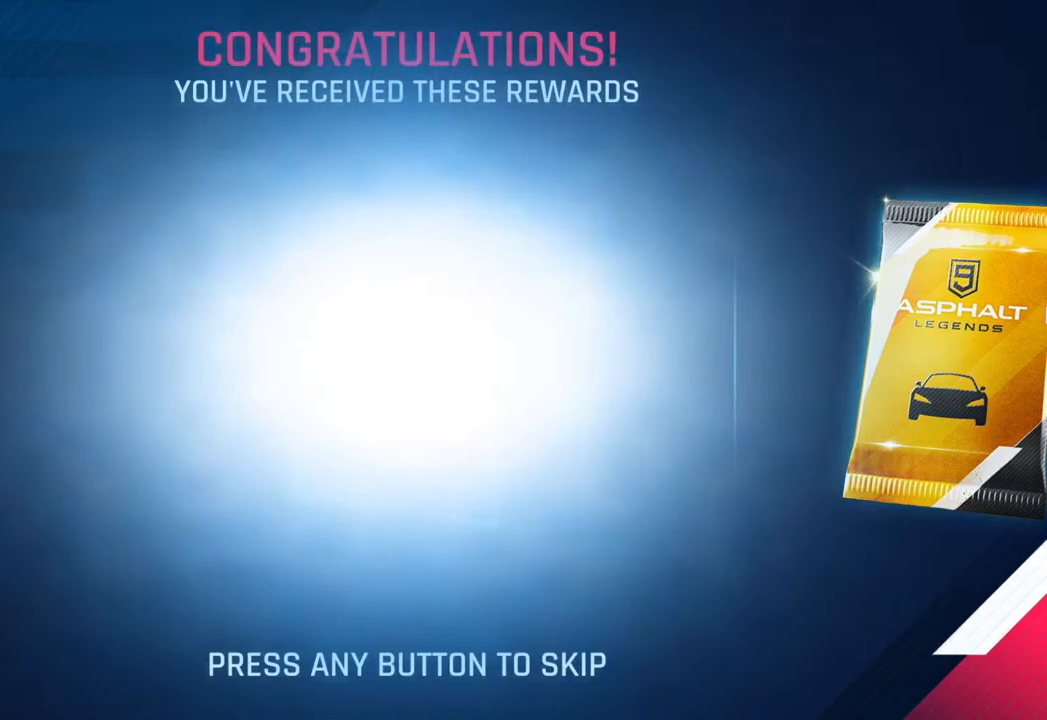
{"buttons": [], "left_stick": "center", "right_stick": "center", "events": [[33, "CROSS", "up"]]}
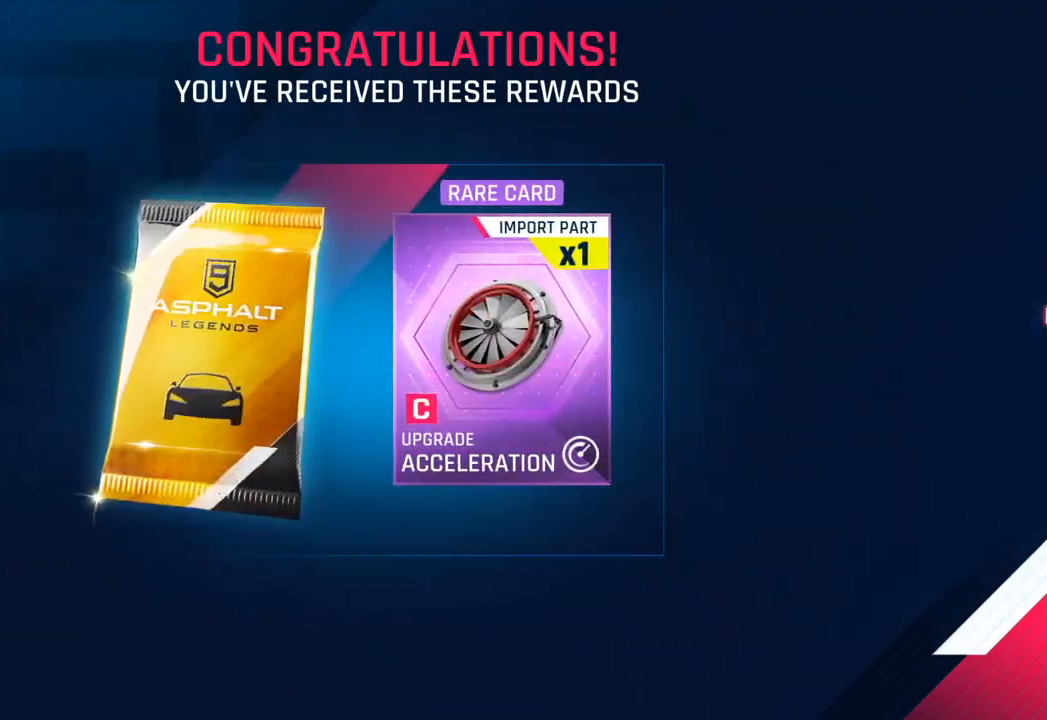
{"buttons": [], "left_stick": "left", "right_stick": "center", "events": [[33, "left_stick", "left"], [183, "left_stick", "center"], [300, "left_stick", "left"], [417, "left_stick", "center"], [483, "left_stick", "left"]]}
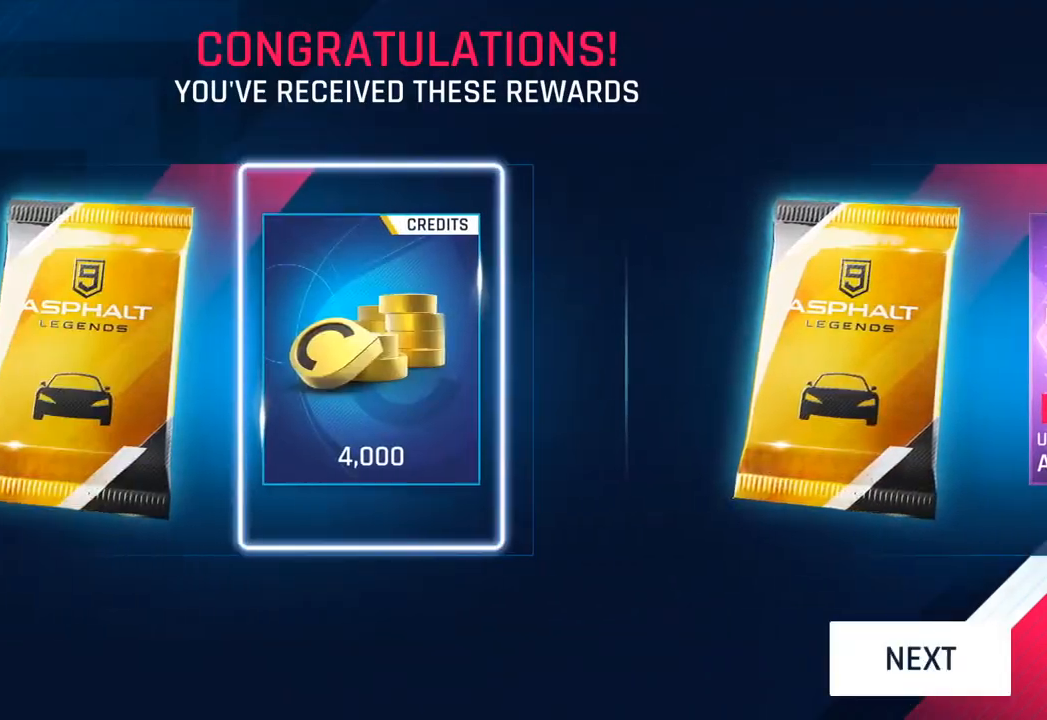
{"buttons": [], "left_stick": "center", "right_stick": "center", "events": [[117, "CIRCLE", "down"], [150, "left_stick", "center"], [183, "CIRCLE", "up"]]}
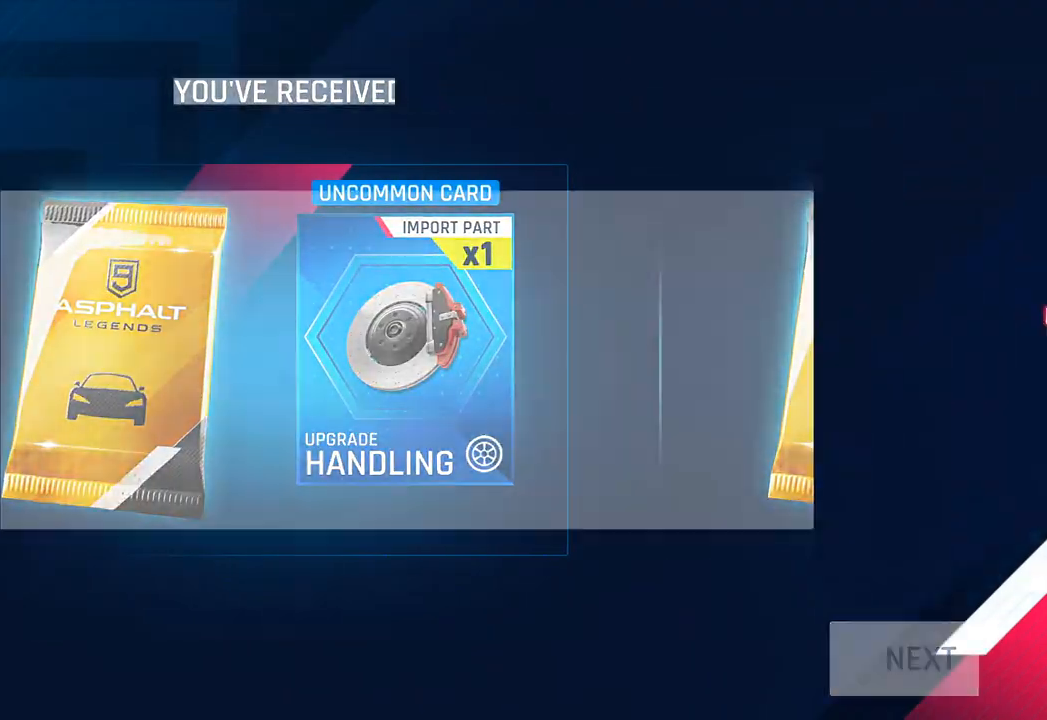
{"buttons": [], "left_stick": "center", "right_stick": "center", "events": []}
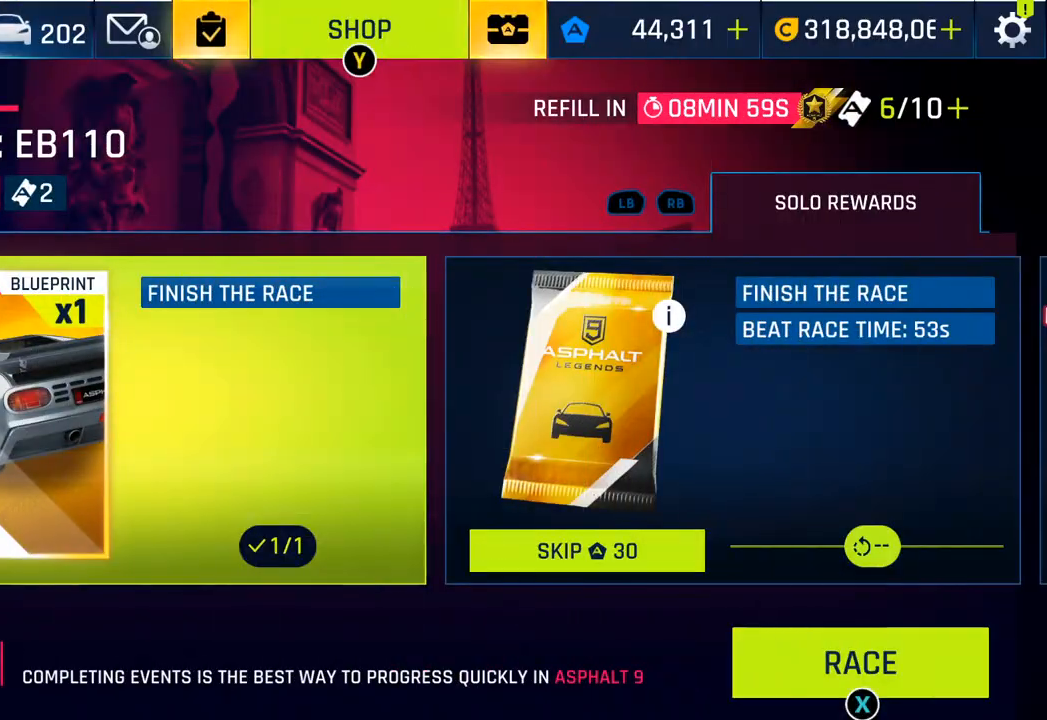
{"buttons": [], "left_stick": "center", "right_stick": "center", "events": [[133, "SQUARE", "down"], [233, "SQUARE", "up"], [317, "SQUARE", "down"], [433, "SQUARE", "up"]]}
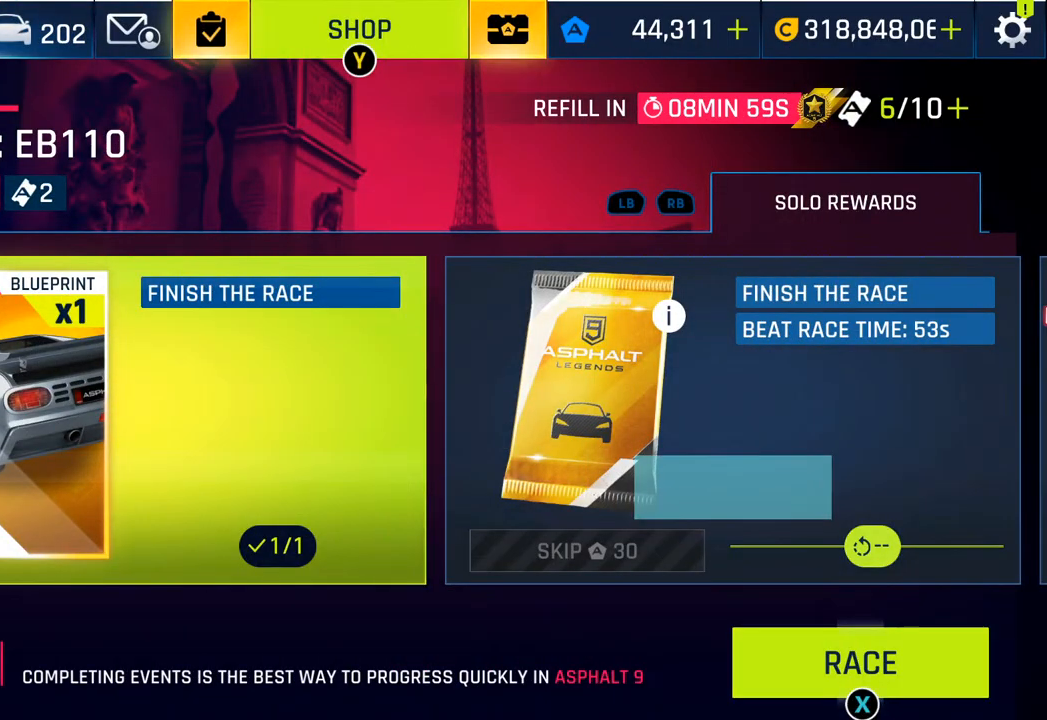
{"buttons": [], "left_stick": "center", "right_stick": "center", "events": []}
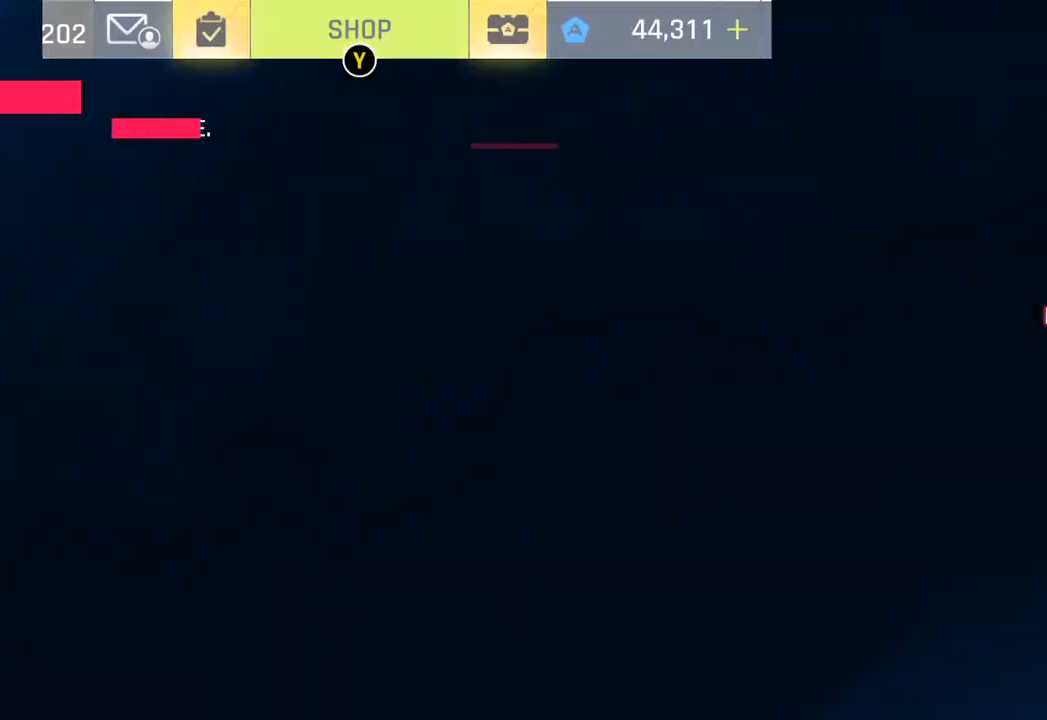
{"buttons": [], "left_stick": "center", "right_stick": "center", "events": []}
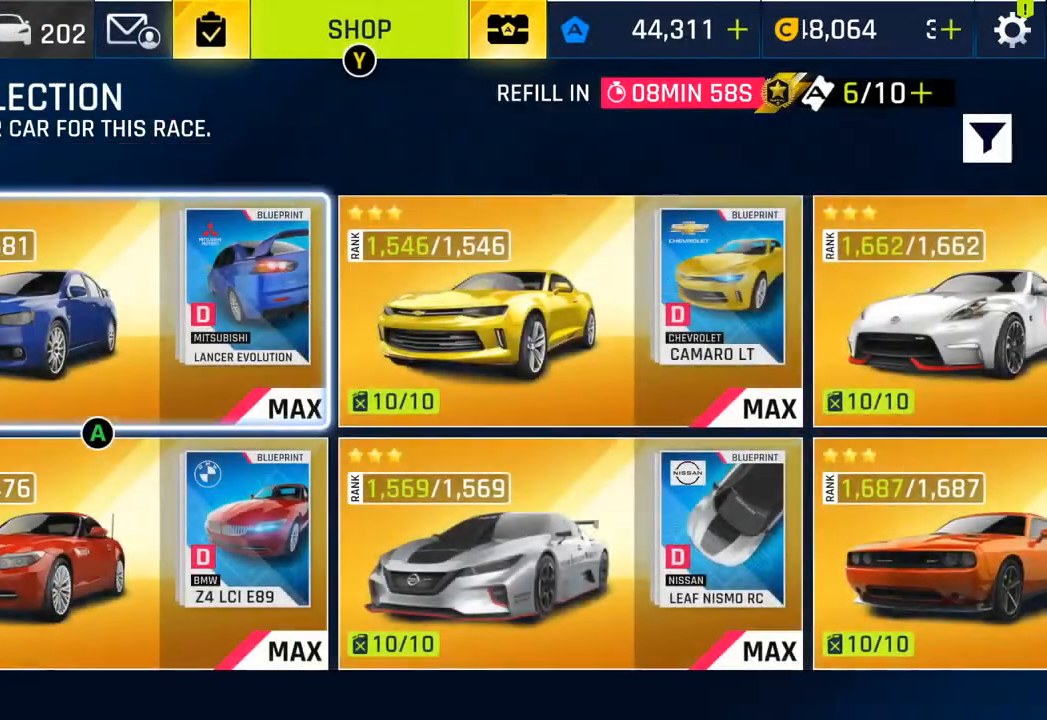
{"buttons": ["CROSS"], "left_stick": "center", "right_stick": "center", "events": [[367, "CROSS", "down"]]}
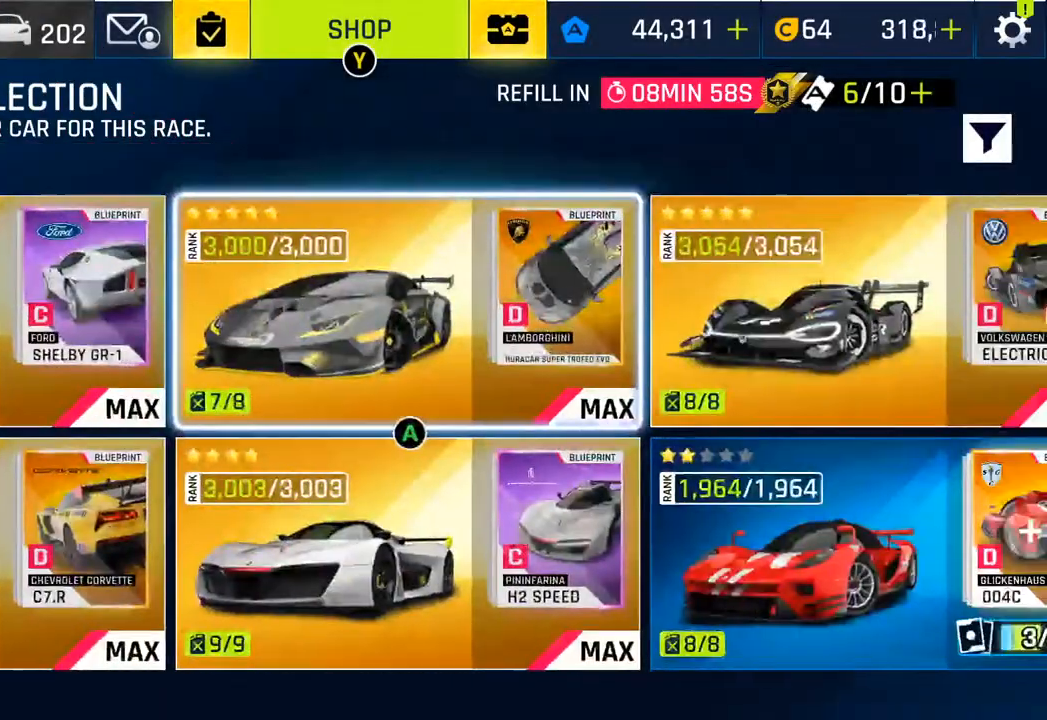
{"buttons": [], "left_stick": "center", "right_stick": "center", "events": [[17, "CROSS", "up"]]}
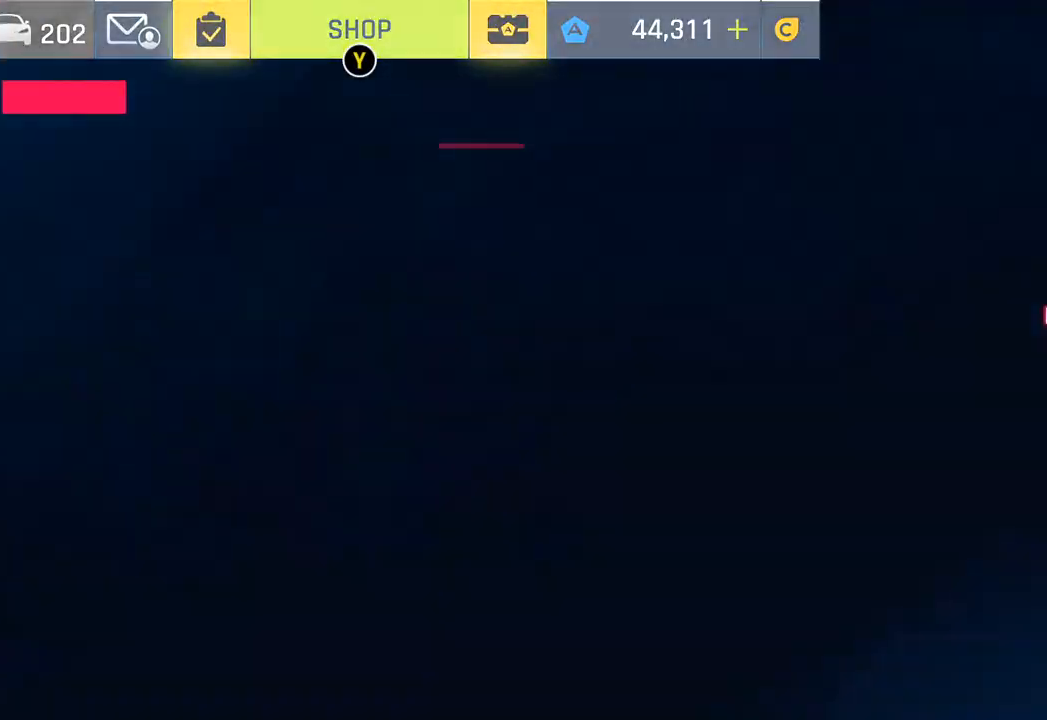
{"buttons": [], "left_stick": "center", "right_stick": "center", "events": []}
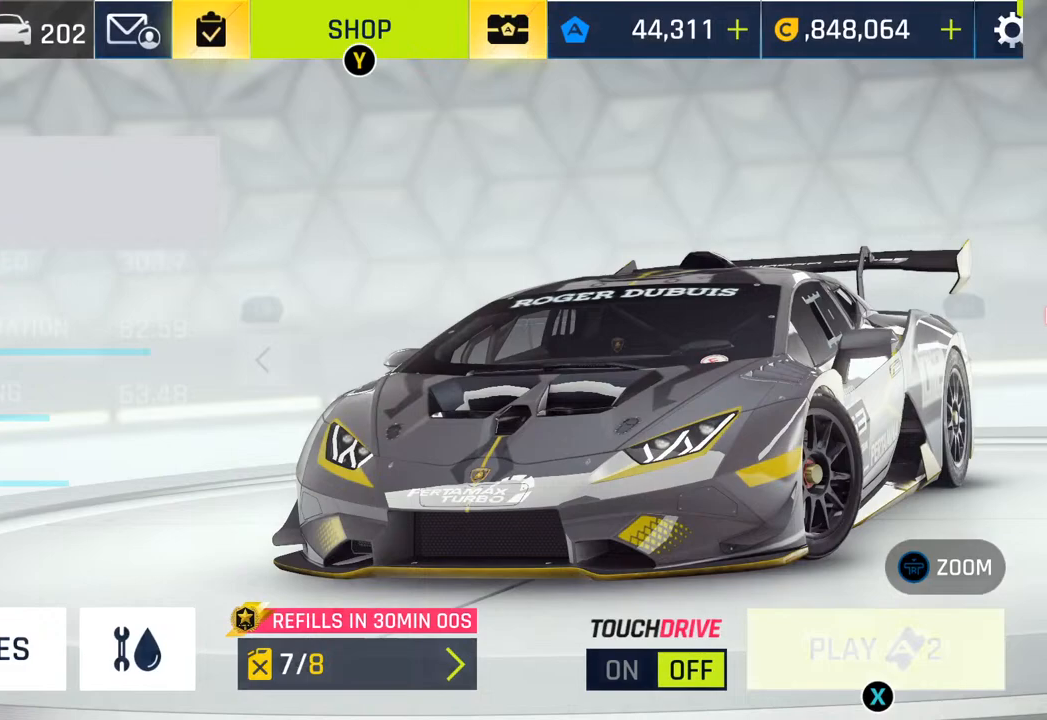
{"buttons": [], "left_stick": "center", "right_stick": "center", "events": []}
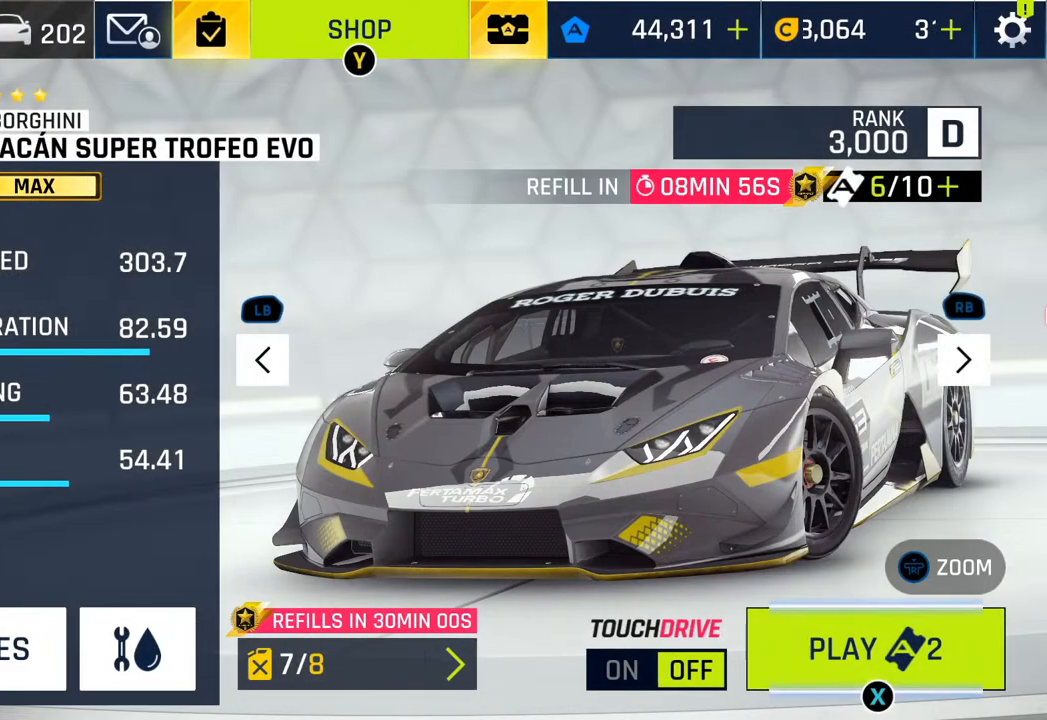
{"buttons": [], "left_stick": "center", "right_stick": "center", "events": []}
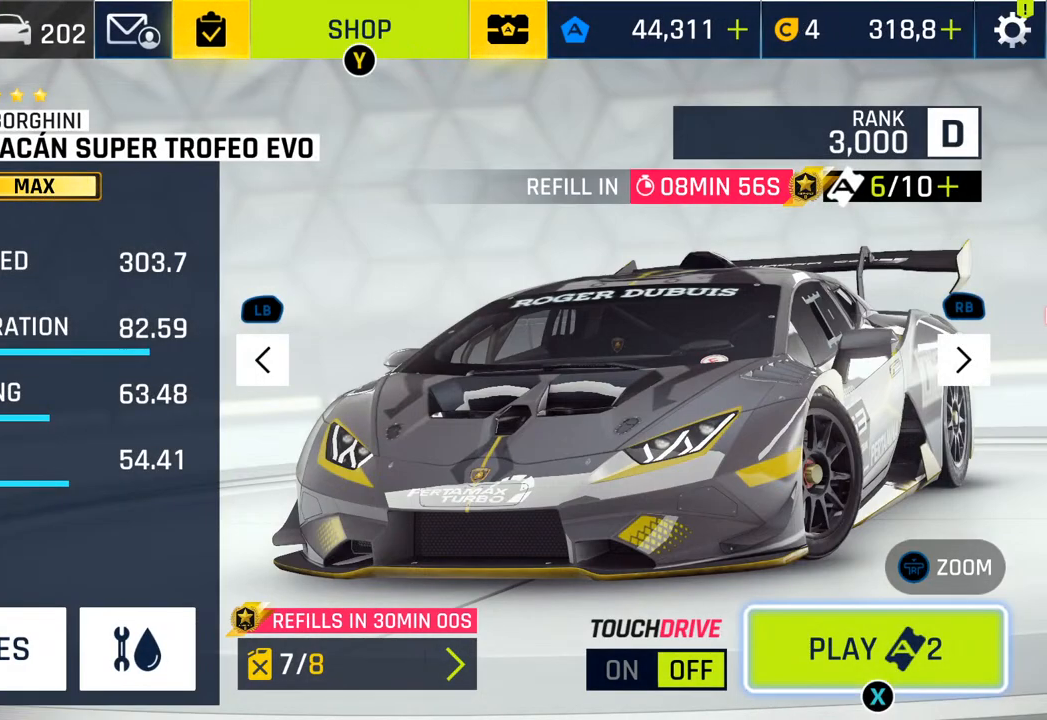
{"buttons": [], "left_stick": "center", "right_stick": "center", "events": []}
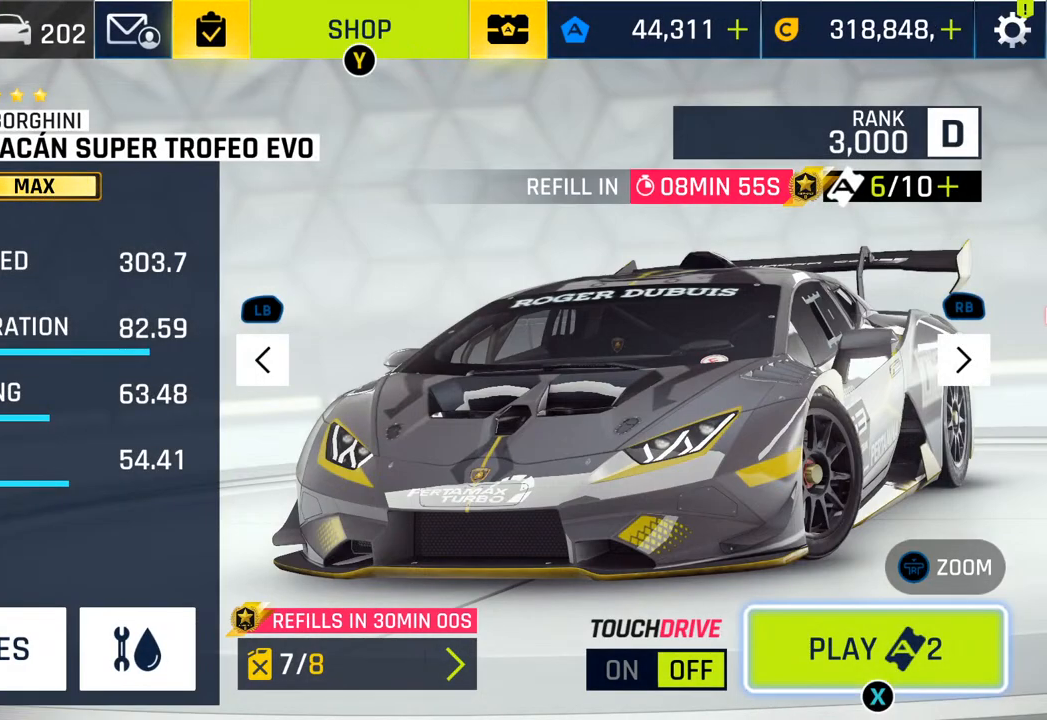
{"buttons": [], "left_stick": "center", "right_stick": "center", "events": []}
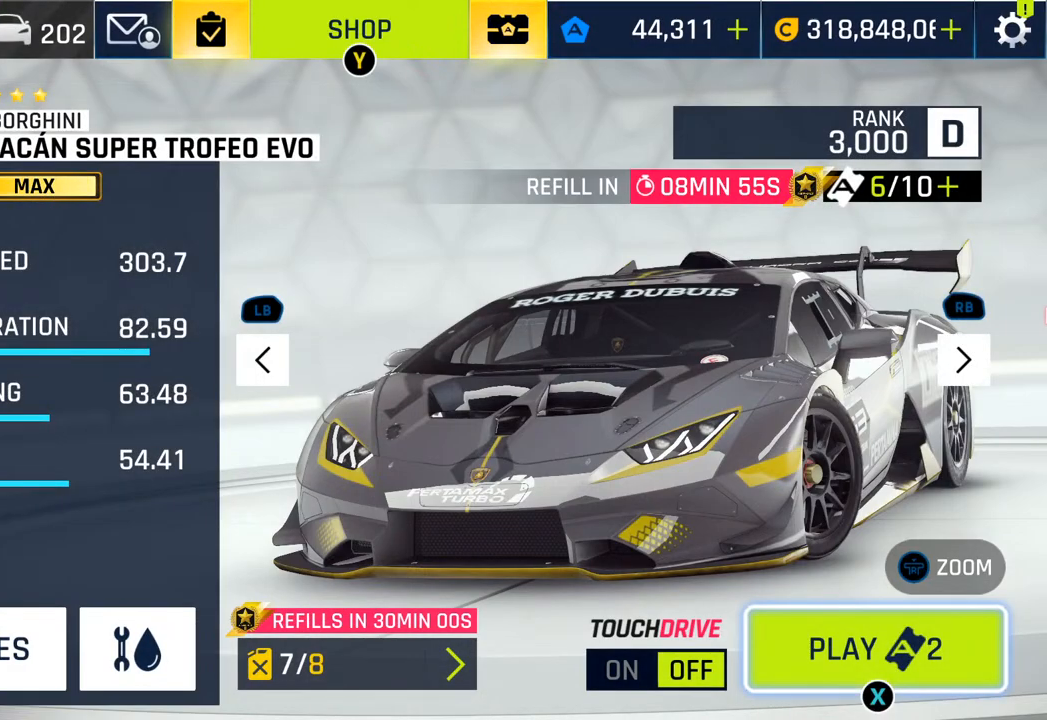
{"buttons": [], "left_stick": "center", "right_stick": "center", "events": []}
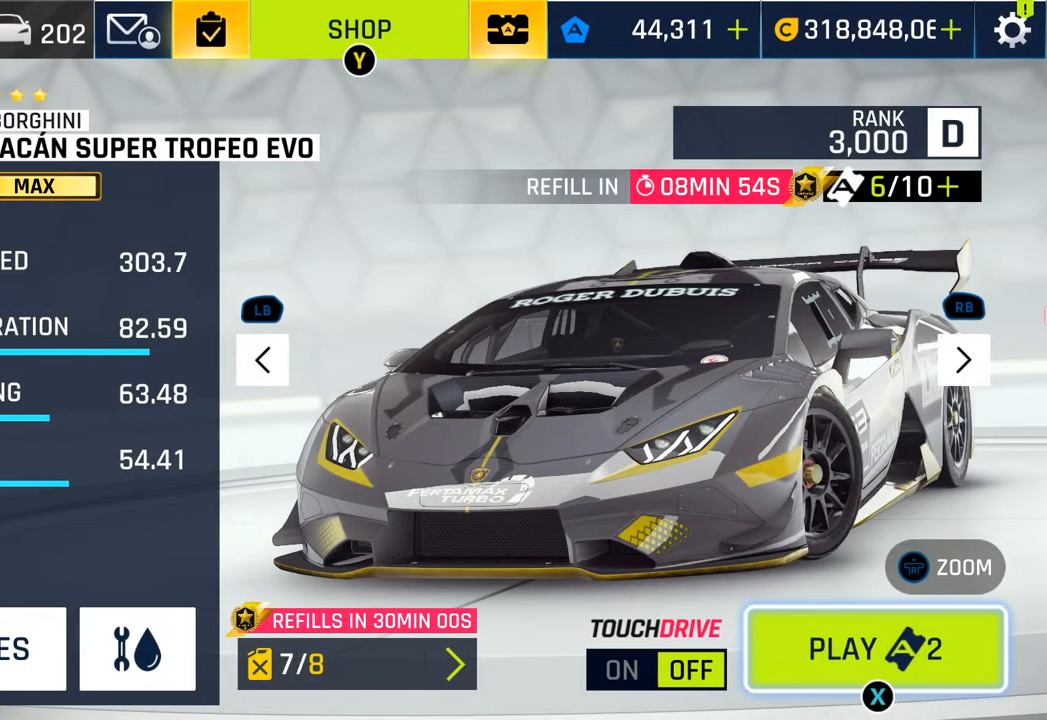
{"buttons": [], "left_stick": "center", "right_stick": "center", "events": [[333, "SQUARE", "down"], [467, "SQUARE", "up"]]}